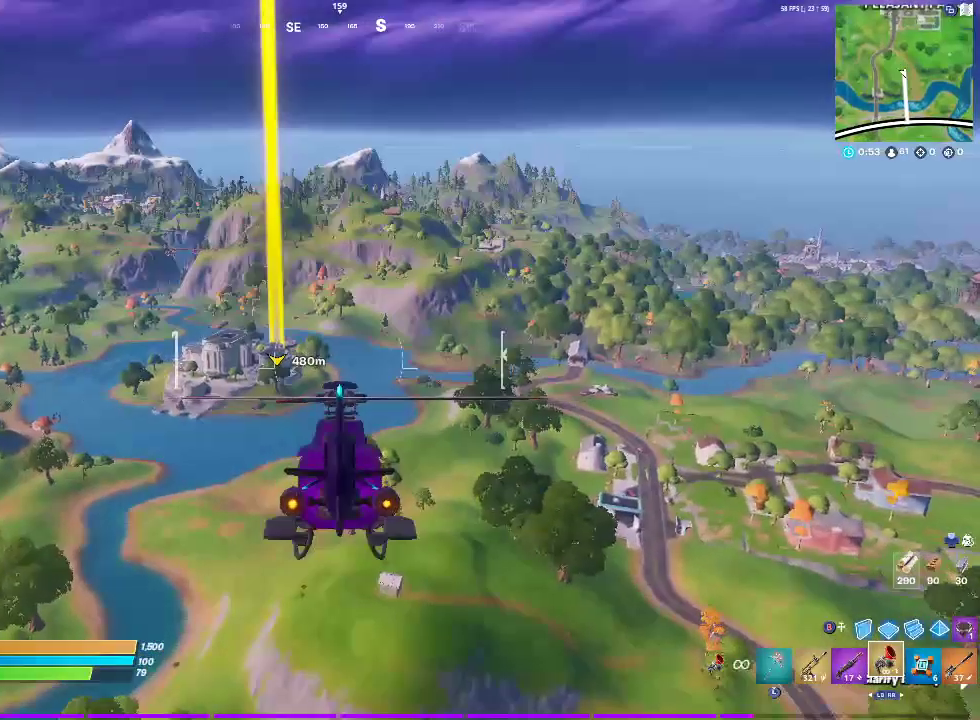
Gameplay with a controller (PlayStation layout); each line is a JSON object with the inputs held at the frame after it. "events" lists button and stick changes between this image and that frame as [ms after this image, input, new state], when the widget could be followed in between.
{"buttons": [], "left_stick": "up", "right_stick": "center", "events": []}
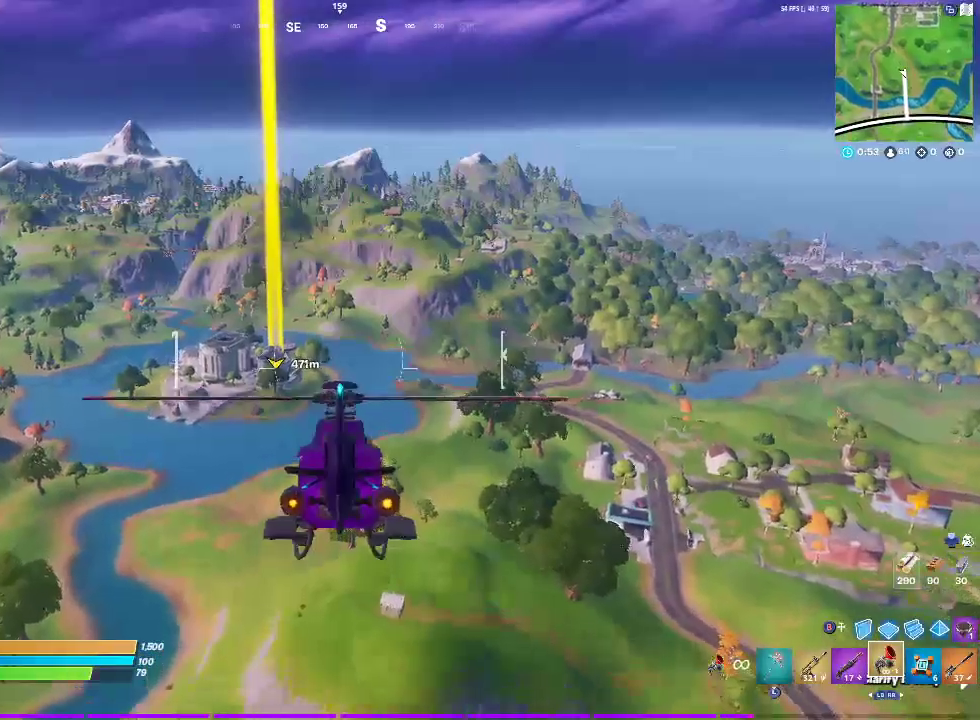
{"buttons": [], "left_stick": "up-right", "right_stick": "center", "events": [[300, "right_stick", "left"], [383, "left_stick", "up-right"], [400, "right_stick", "center"]]}
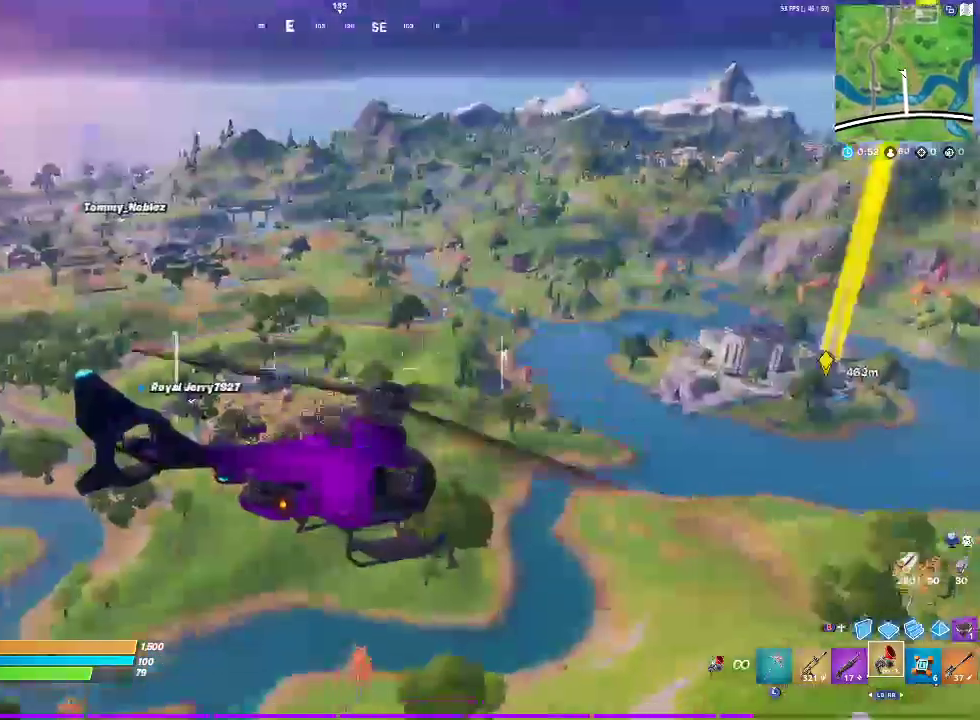
{"buttons": [], "left_stick": "up-right", "right_stick": "center", "events": [[117, "left_stick", "down-left"], [167, "left_stick", "up-right"]]}
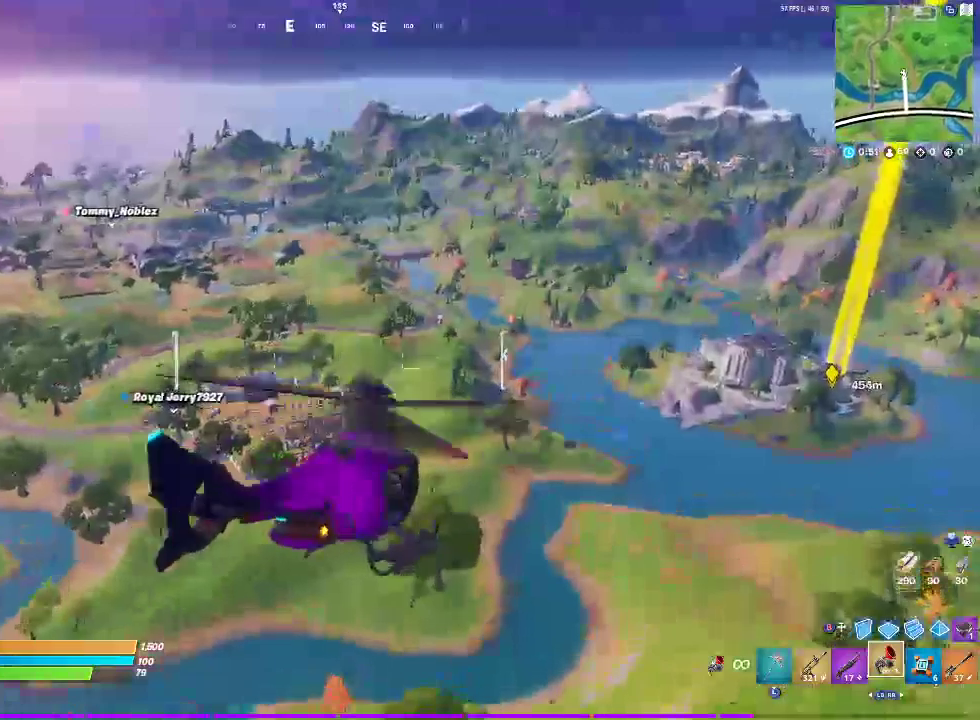
{"buttons": [], "left_stick": "up-right", "right_stick": "center", "events": [[33, "right_stick", "right"], [150, "right_stick", "center"]]}
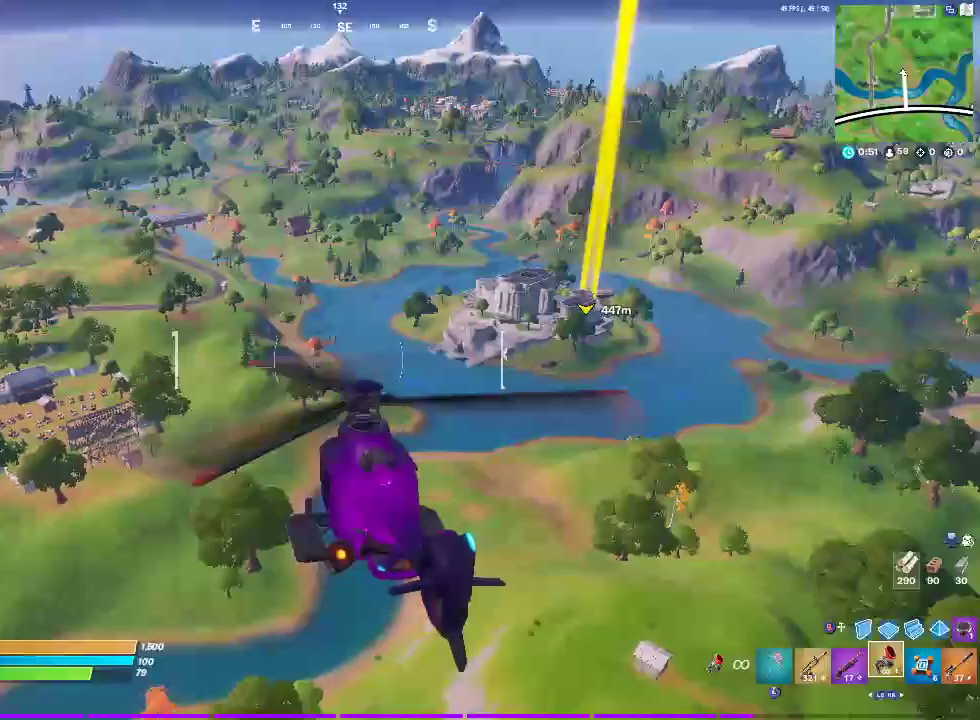
{"buttons": [], "left_stick": "up-right", "right_stick": "center"}
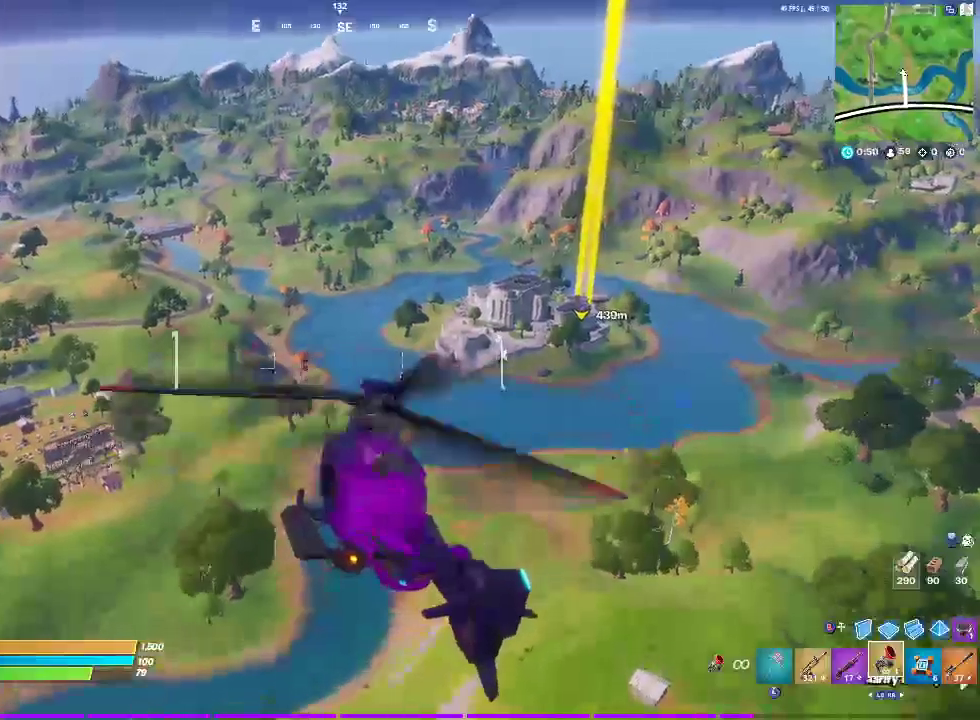
{"buttons": [], "left_stick": "up-right", "right_stick": "center"}
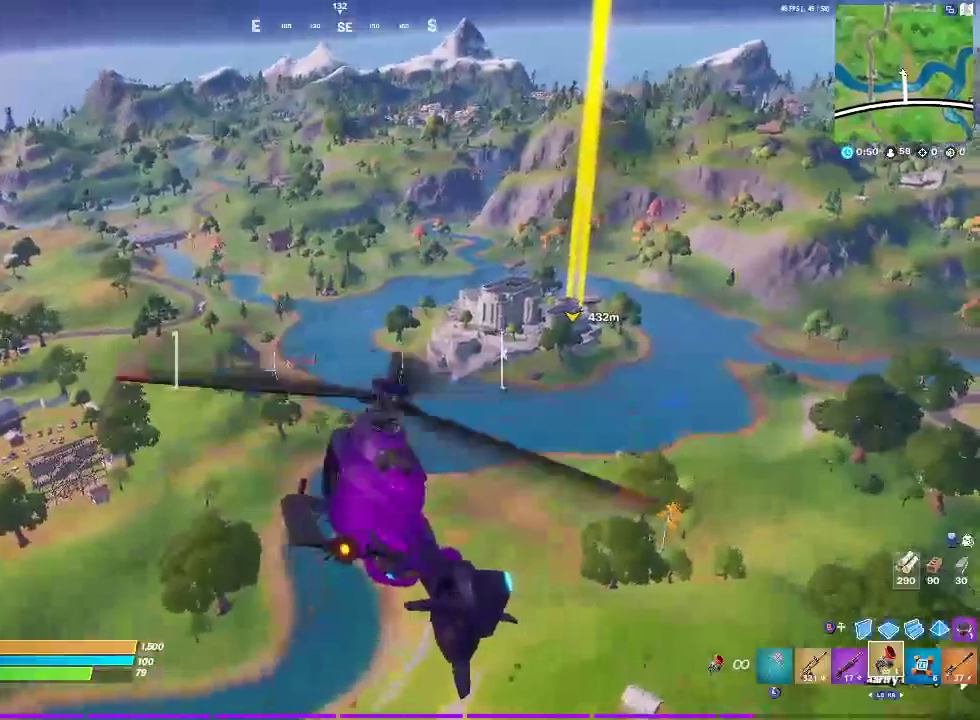
{"buttons": [], "left_stick": "up-right", "right_stick": "center"}
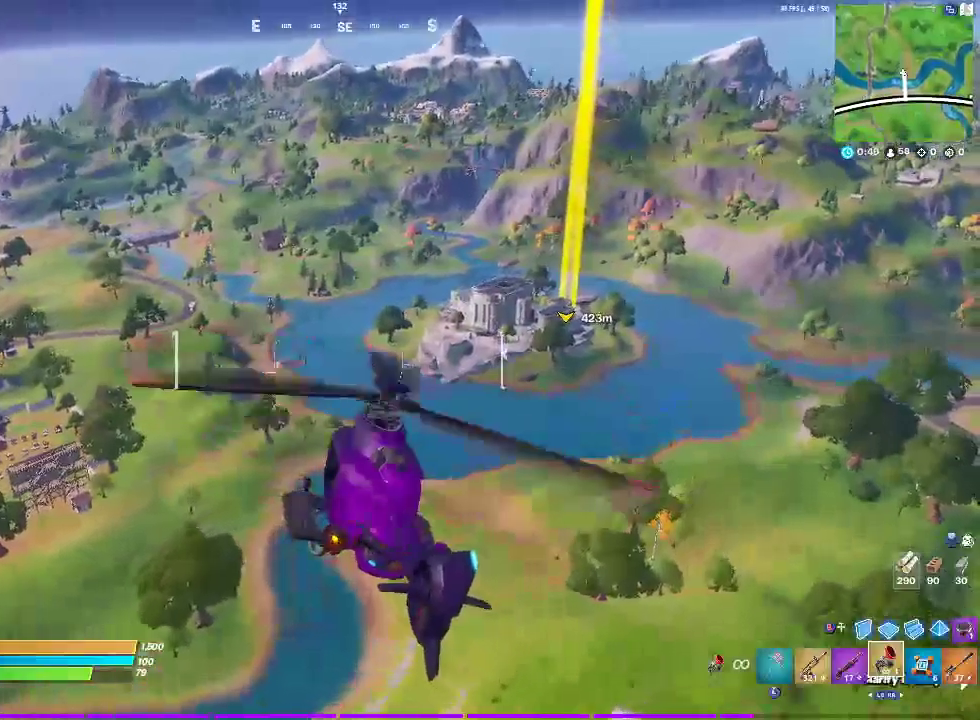
{"buttons": [], "left_stick": "up-right", "right_stick": "center"}
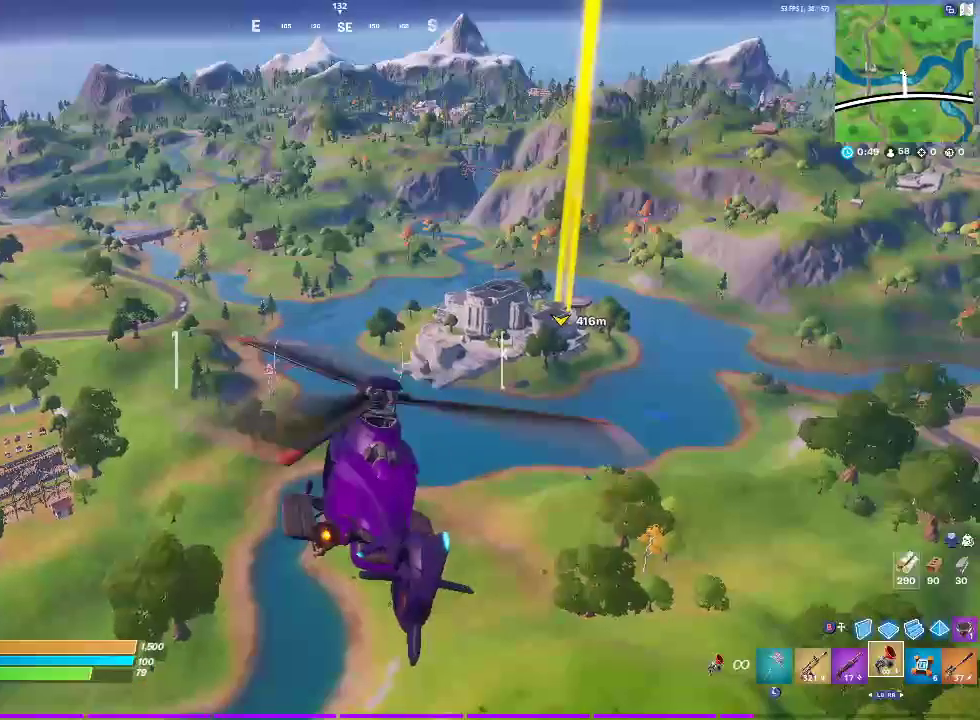
{"buttons": [], "left_stick": "up-right", "right_stick": "center", "events": []}
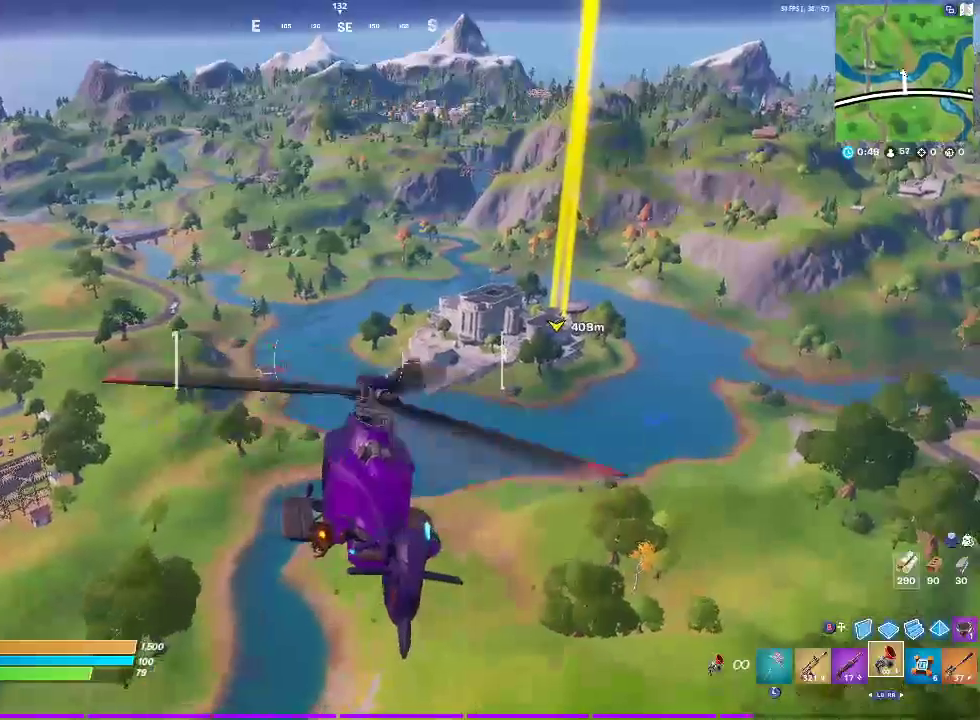
{"buttons": [], "left_stick": "up-right", "right_stick": "center", "events": []}
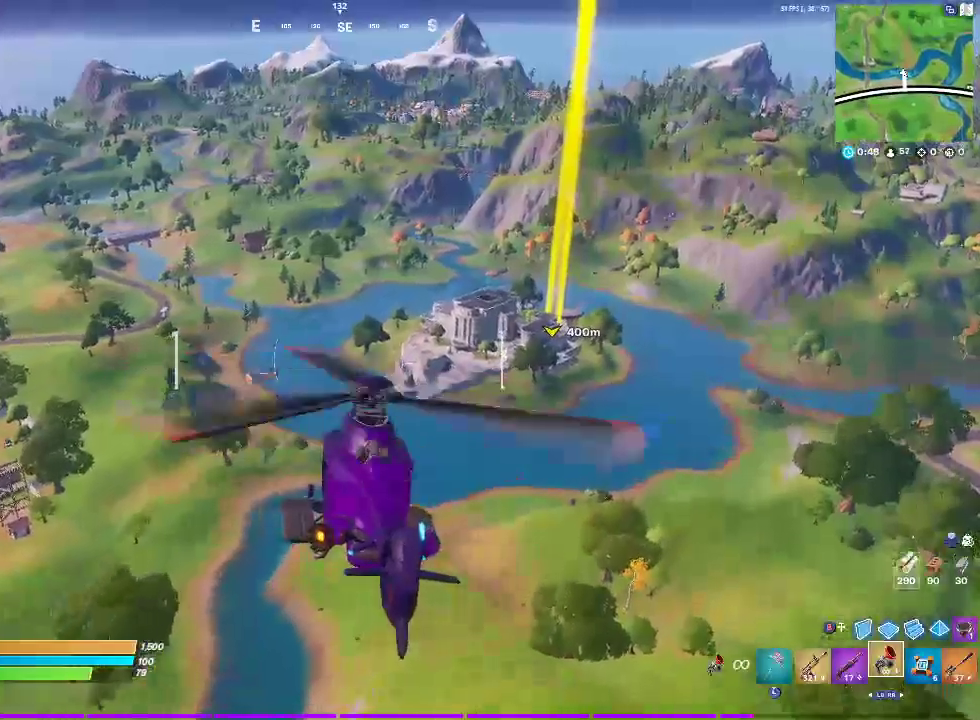
{"buttons": [], "left_stick": "up-right", "right_stick": "center", "events": []}
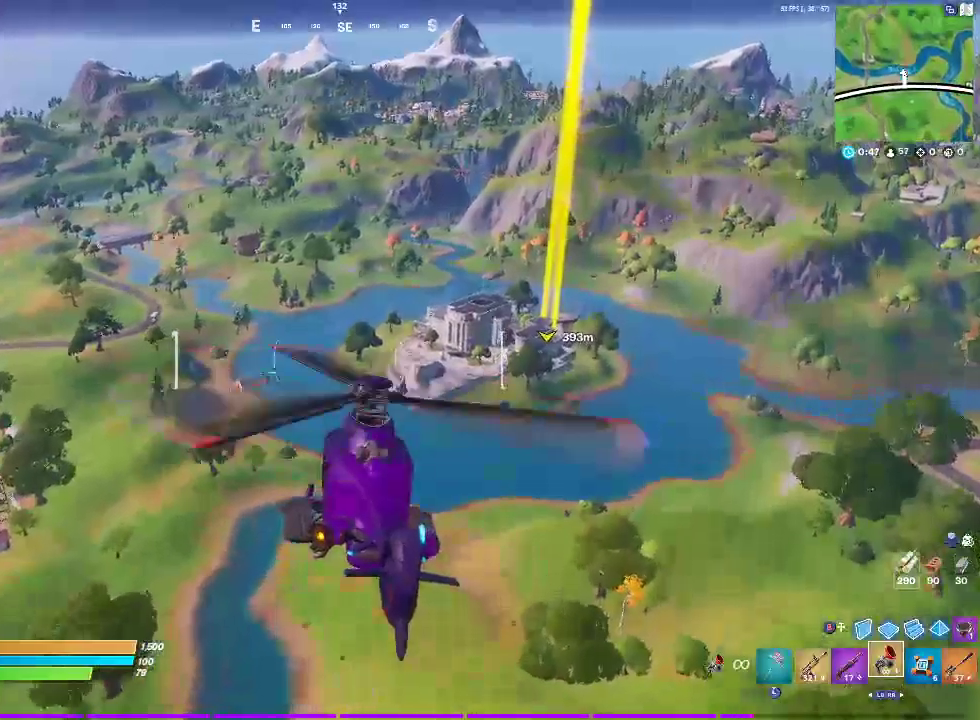
{"buttons": [], "left_stick": "up-right", "right_stick": "center", "events": []}
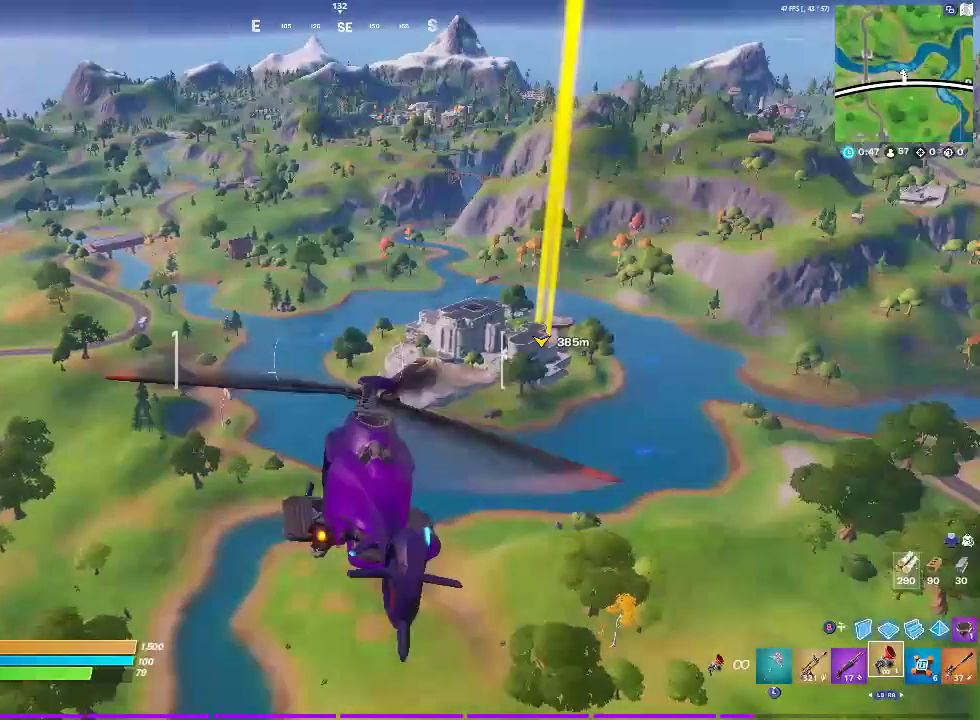
{"buttons": [], "left_stick": "up-right", "right_stick": "center", "events": []}
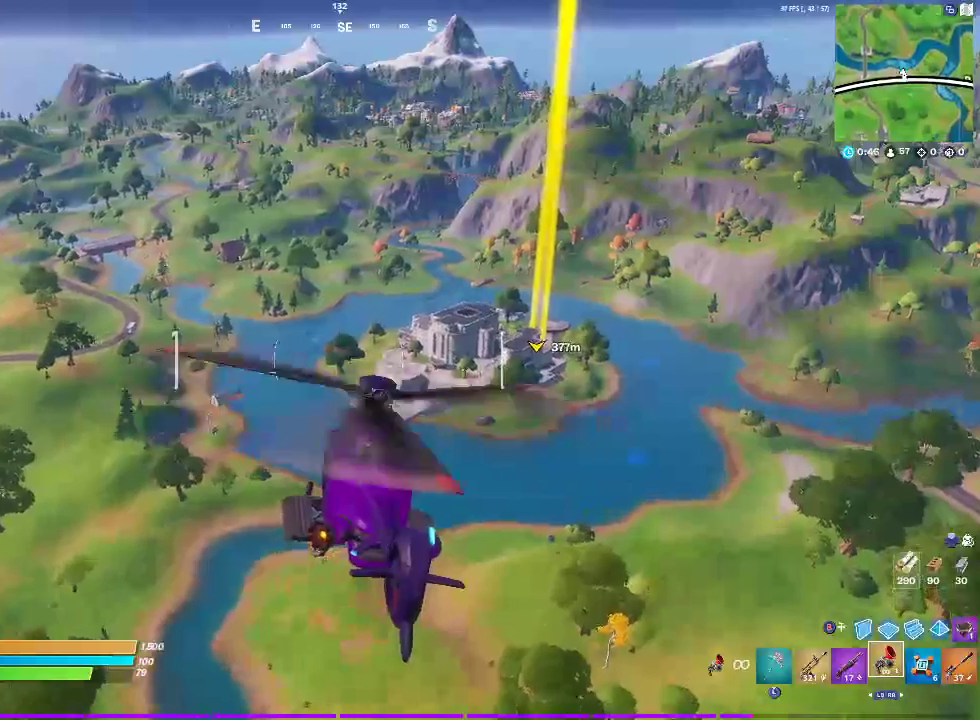
{"buttons": [], "left_stick": "up-right", "right_stick": "center", "events": []}
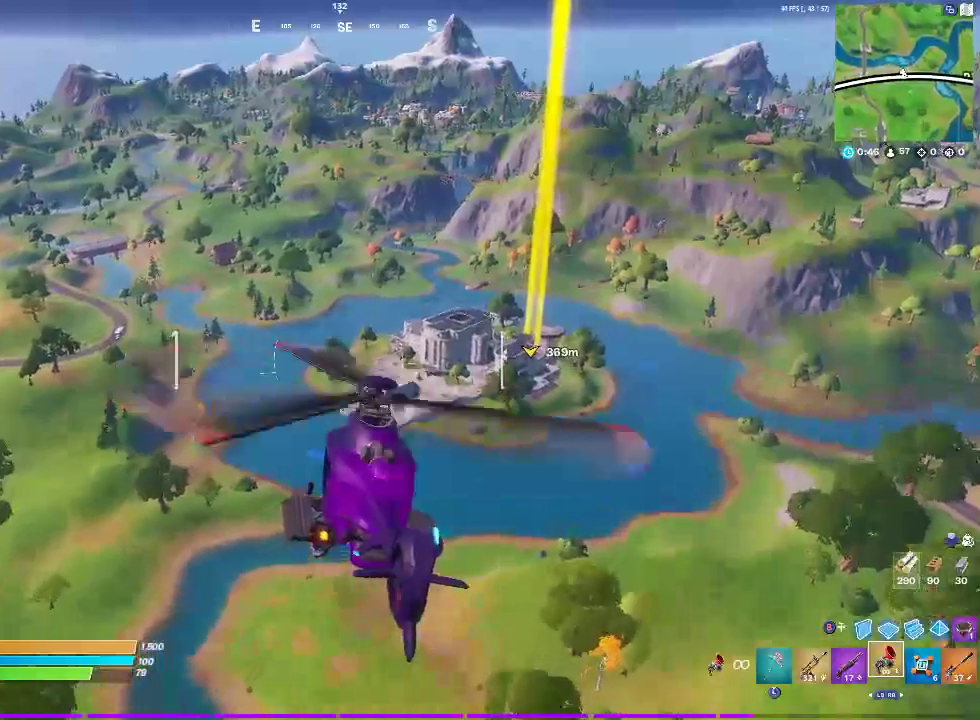
{"buttons": [], "left_stick": "up-right", "right_stick": "center", "events": []}
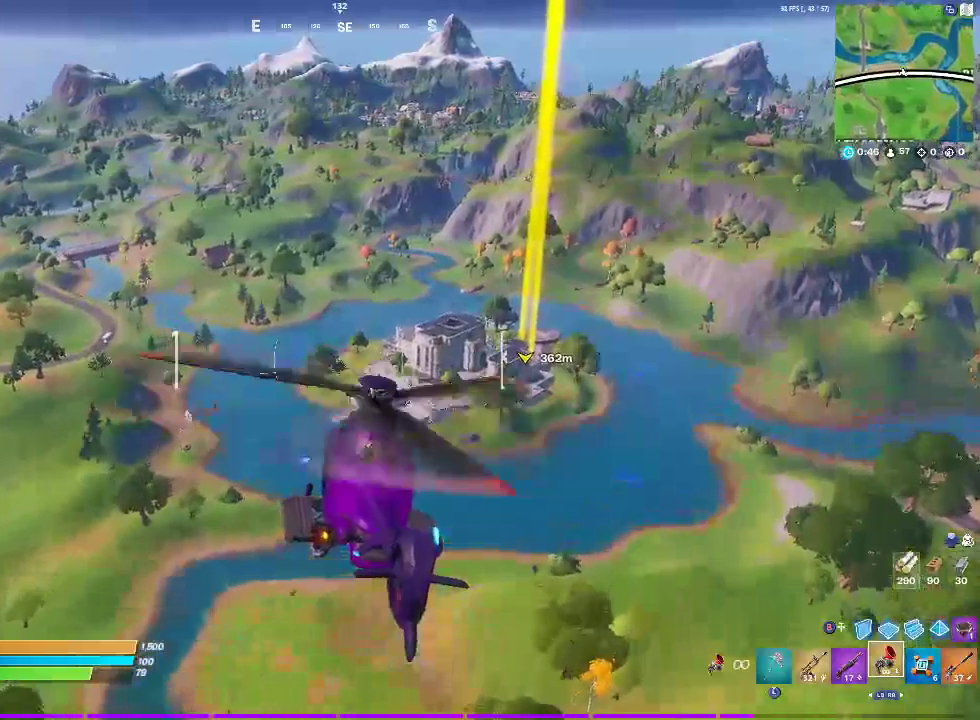
{"buttons": [], "left_stick": "up-right", "right_stick": "center", "events": []}
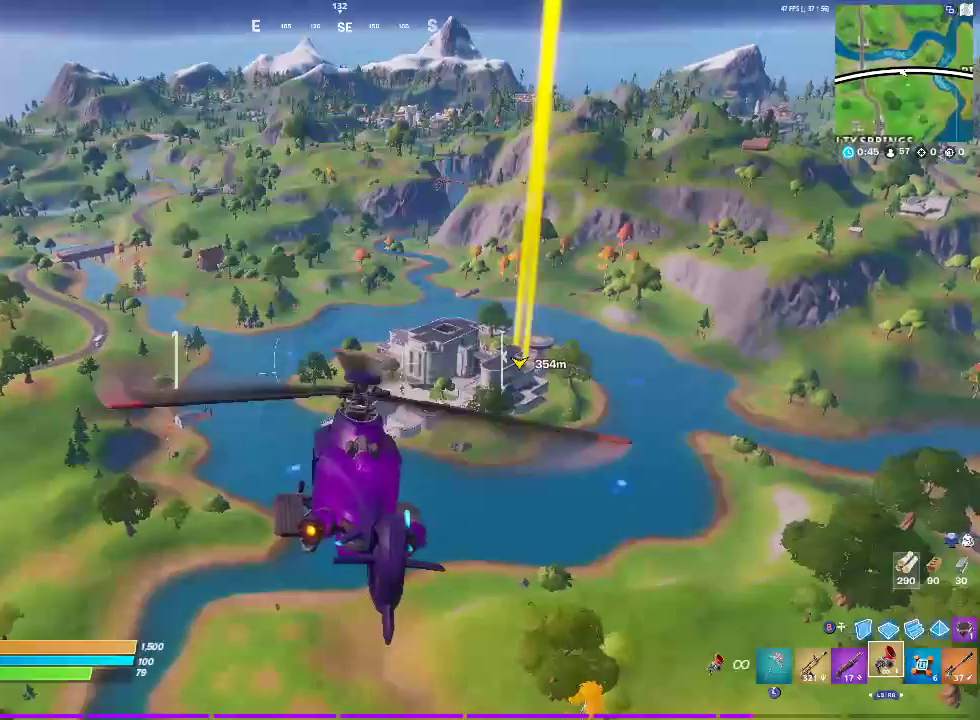
{"buttons": [], "left_stick": "up-right", "right_stick": "center", "events": []}
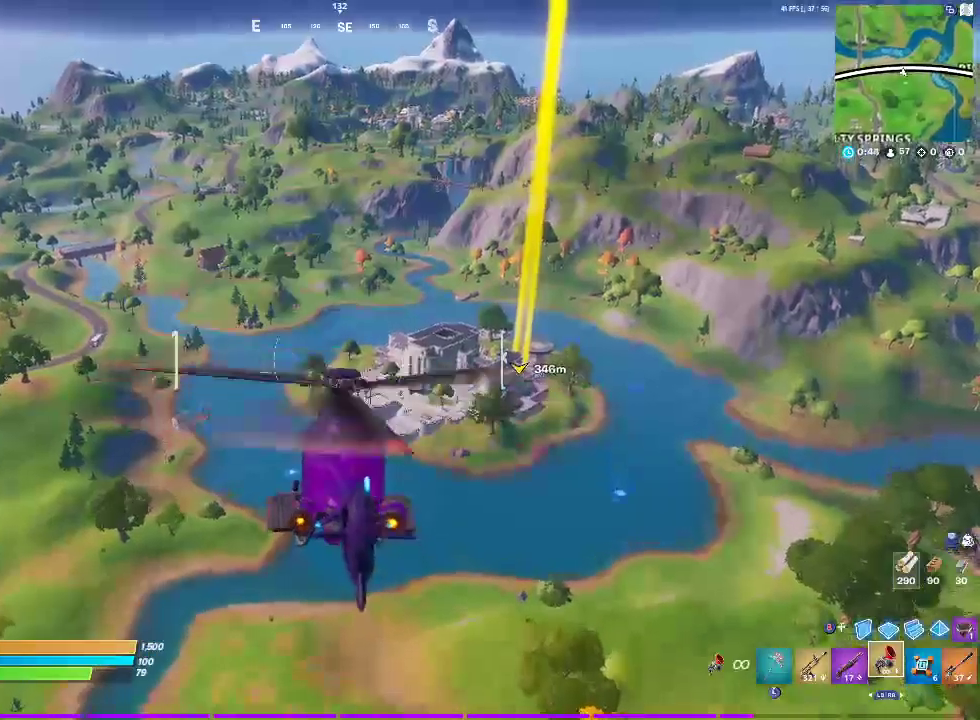
{"buttons": [], "left_stick": "up-right", "right_stick": "center", "events": []}
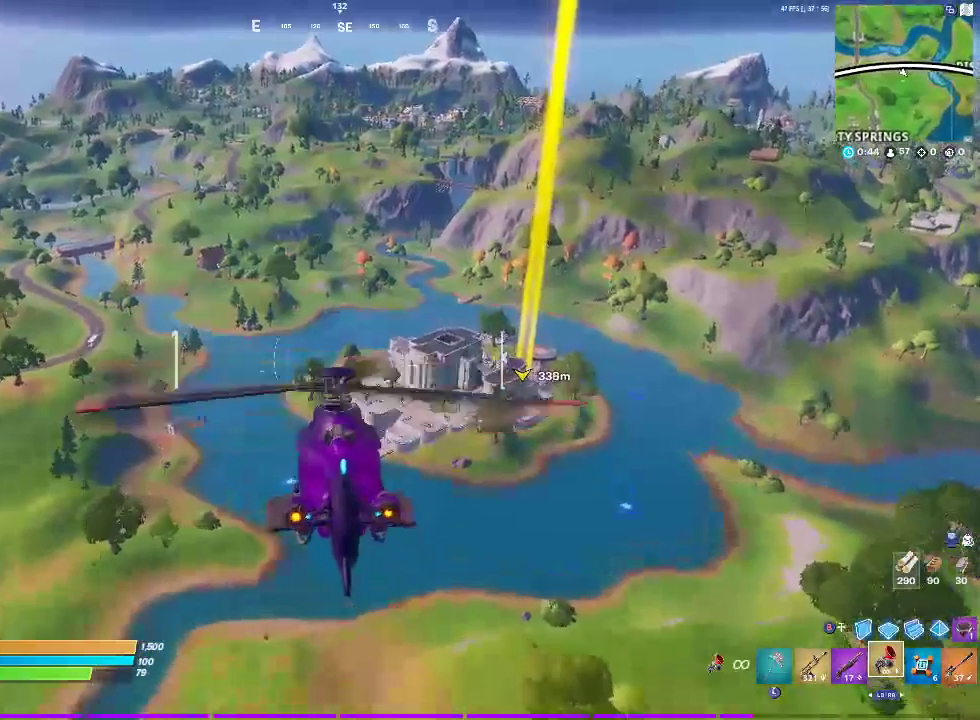
{"buttons": [], "left_stick": "up-right", "right_stick": "center", "events": []}
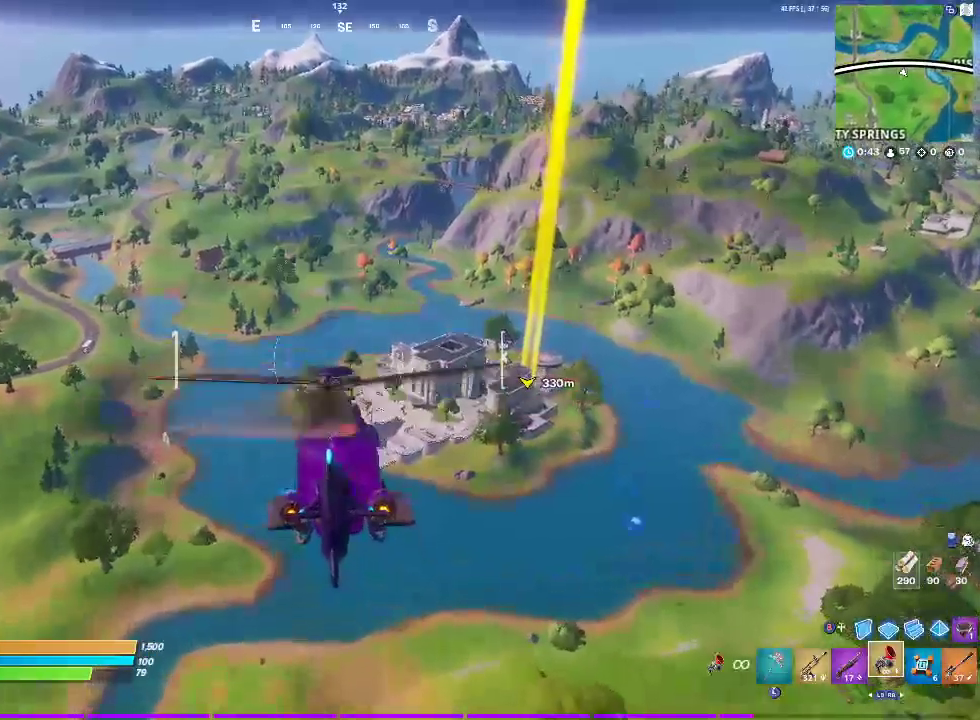
{"buttons": [], "left_stick": "up-right", "right_stick": "center", "events": []}
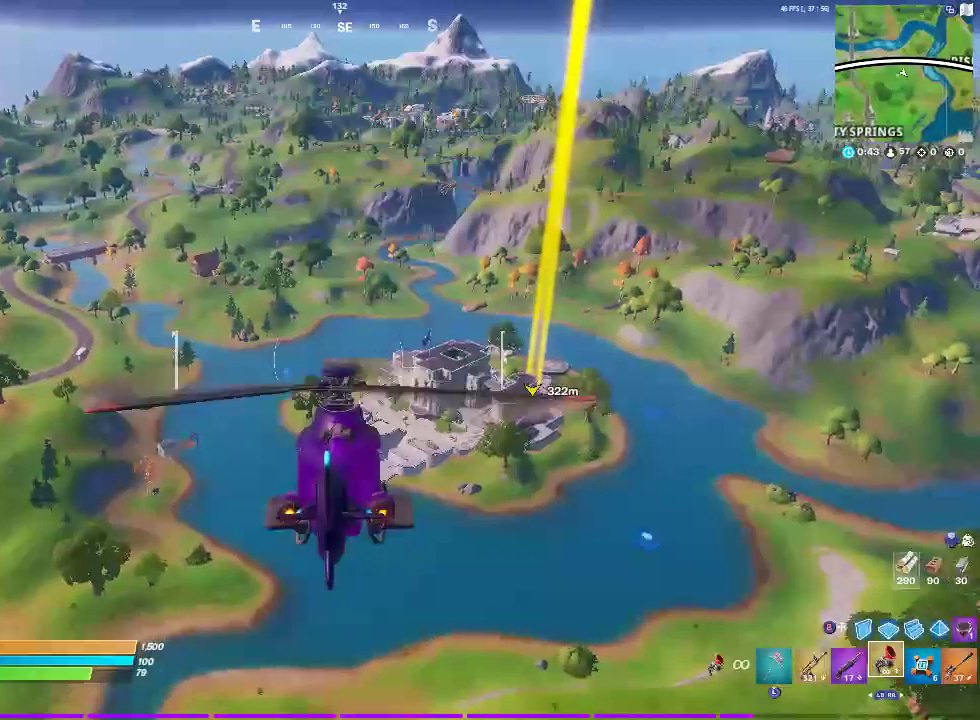
{"buttons": [], "left_stick": "up-right", "right_stick": "center", "events": []}
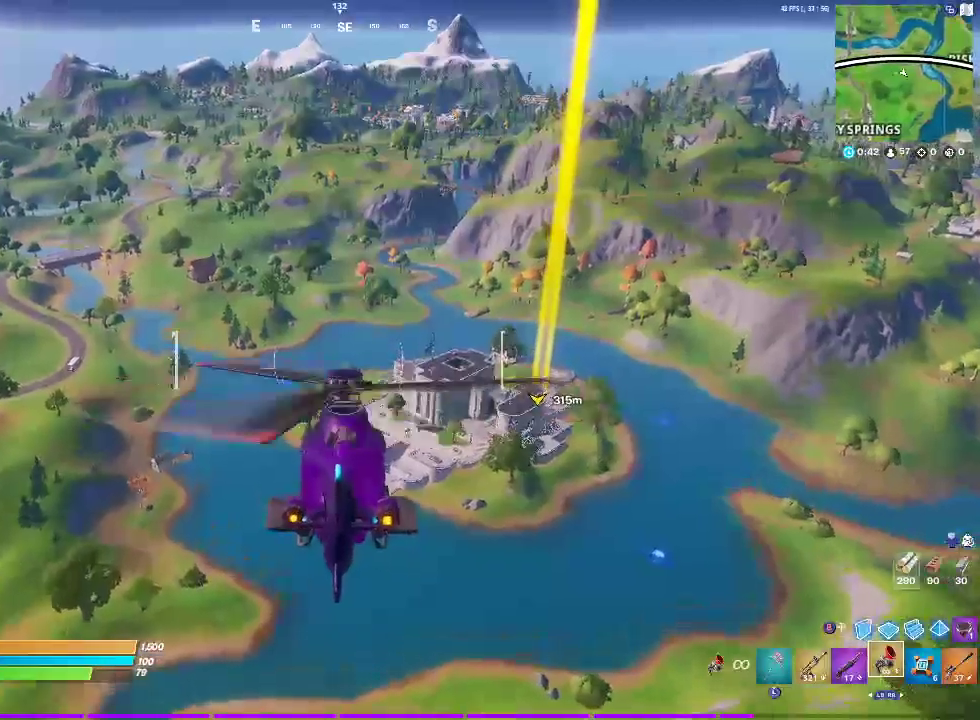
{"buttons": [], "left_stick": "up-right", "right_stick": "center", "events": []}
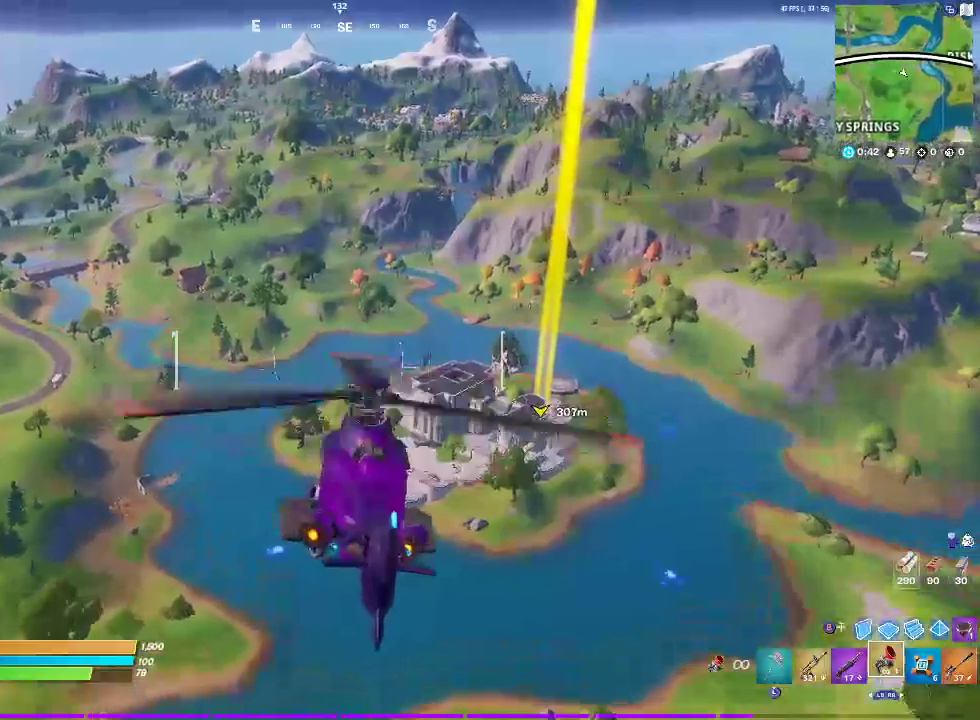
{"buttons": [], "left_stick": "up-right", "right_stick": "center"}
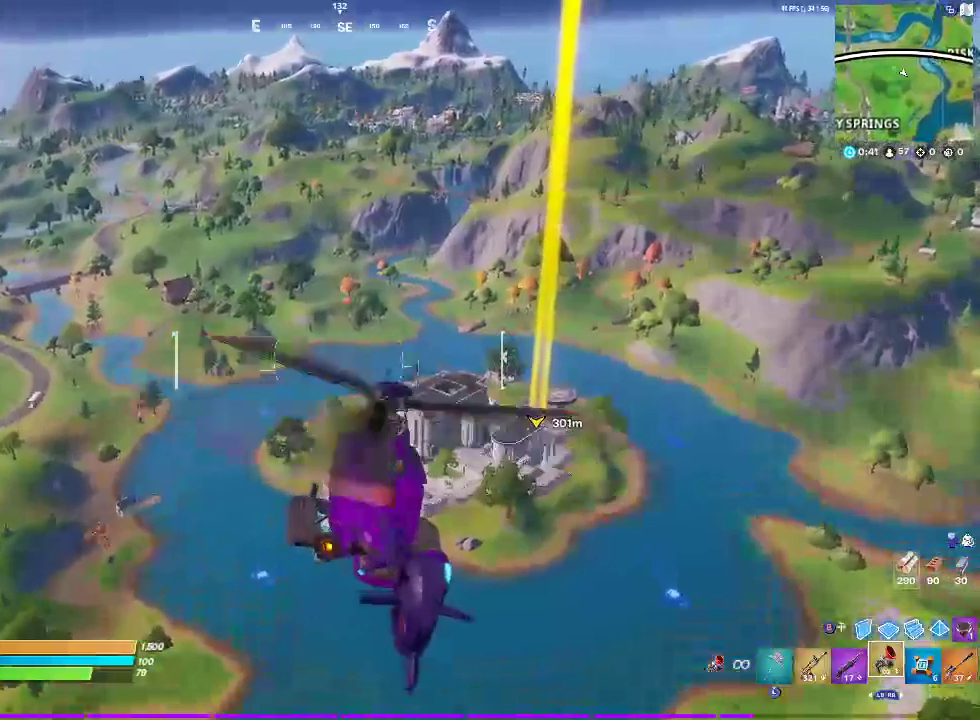
{"buttons": [], "left_stick": "up-right", "right_stick": "center"}
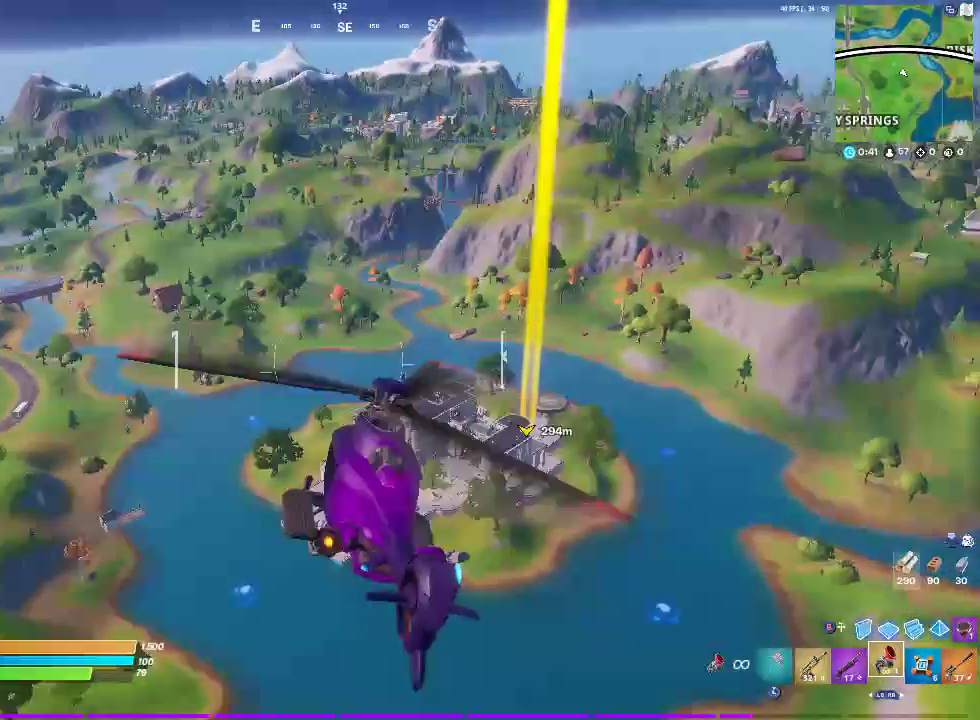
{"buttons": [], "left_stick": "up-right", "right_stick": "center", "events": []}
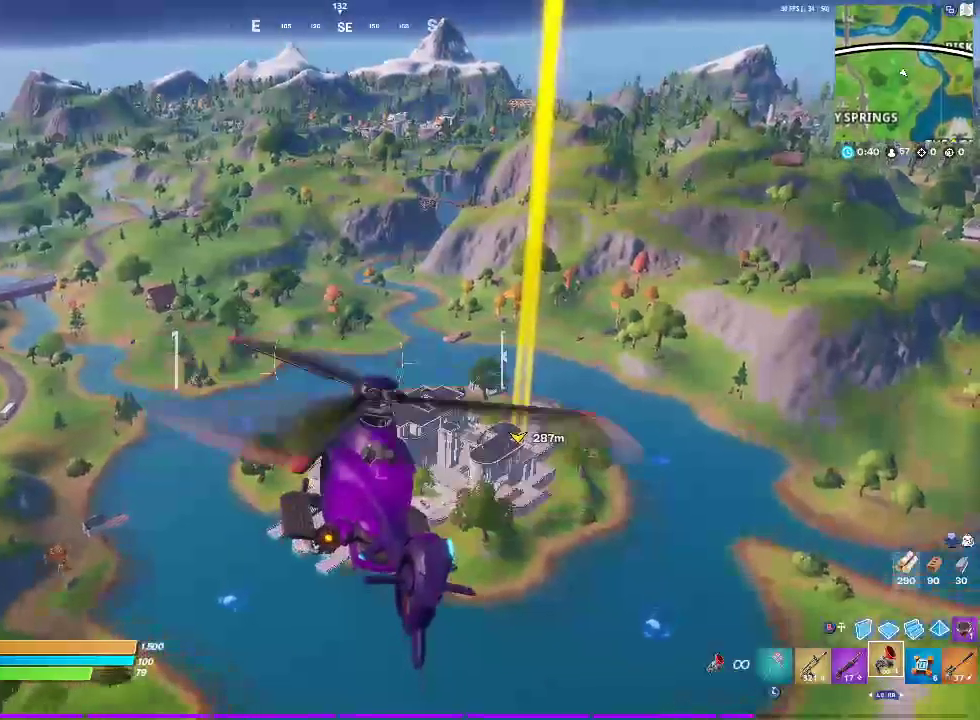
{"buttons": ["L2"], "left_stick": "up-right", "right_stick": "center", "events": [[67, "L2", "down"], [417, "left_stick", "down-left"], [467, "left_stick", "up-right"]]}
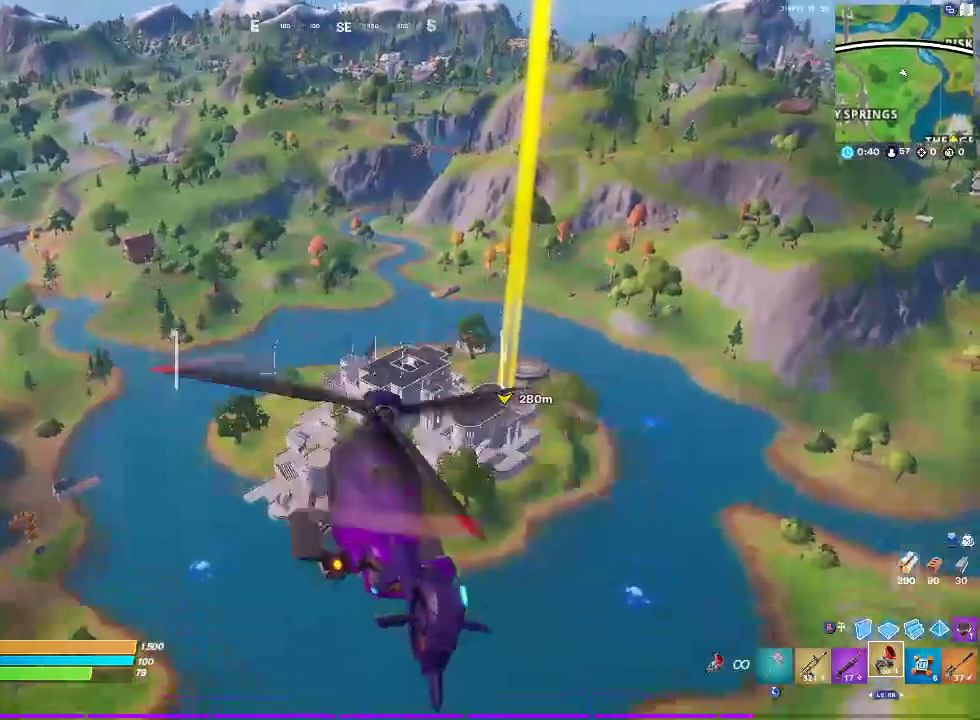
{"buttons": ["L2"], "left_stick": "up-right", "right_stick": "center", "events": []}
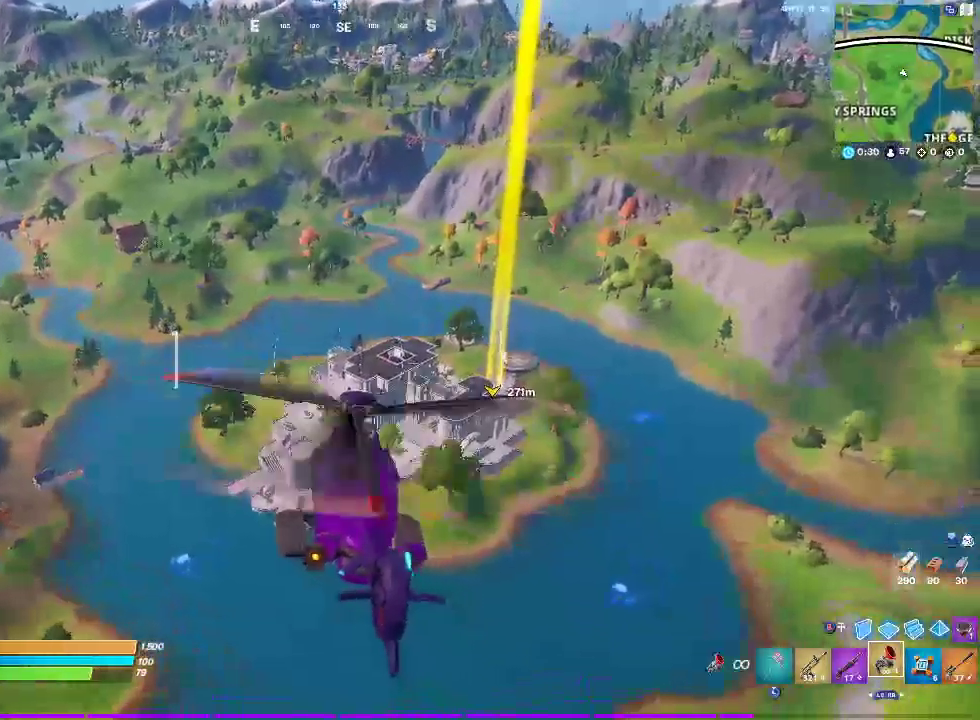
{"buttons": ["L2"], "left_stick": "up-right", "right_stick": "center", "events": []}
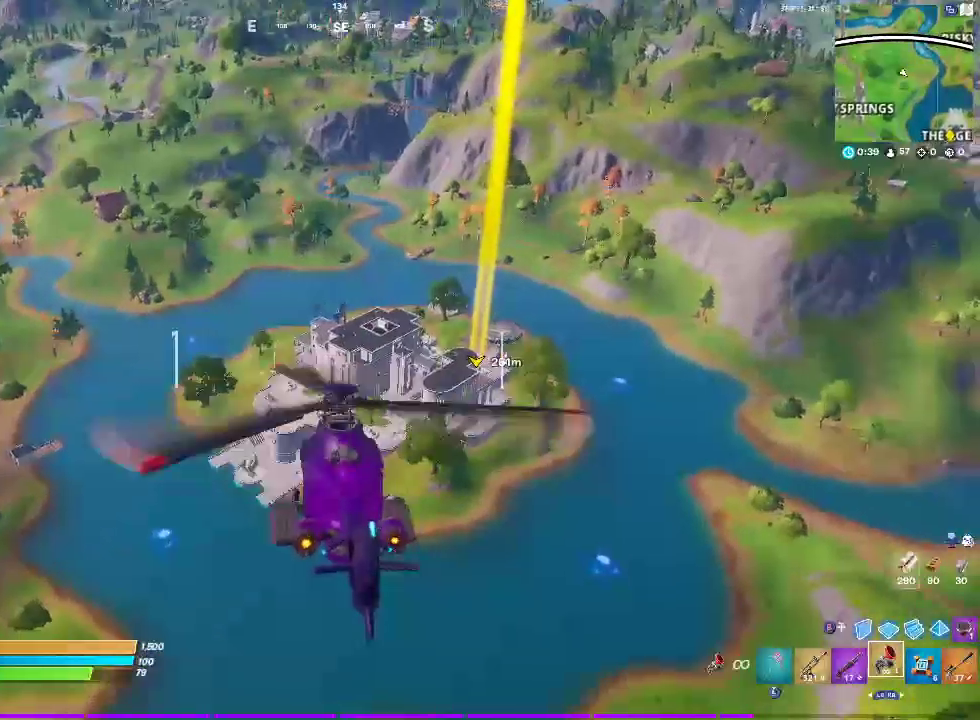
{"buttons": ["L2"], "left_stick": "up-right", "right_stick": "center", "events": []}
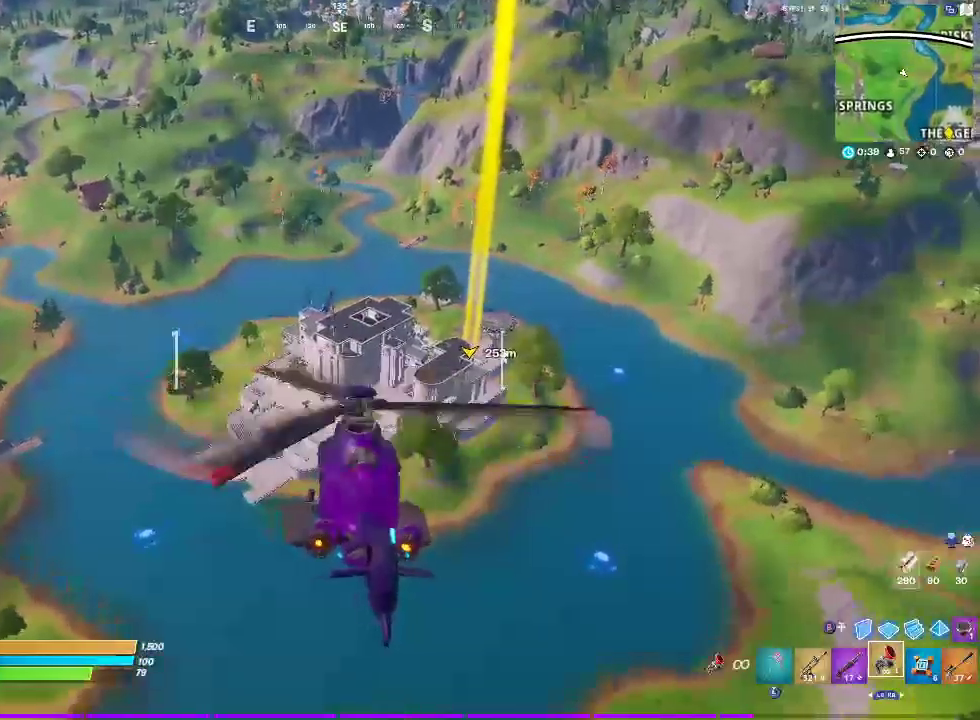
{"buttons": ["L2"], "left_stick": "up-right", "right_stick": "center", "events": []}
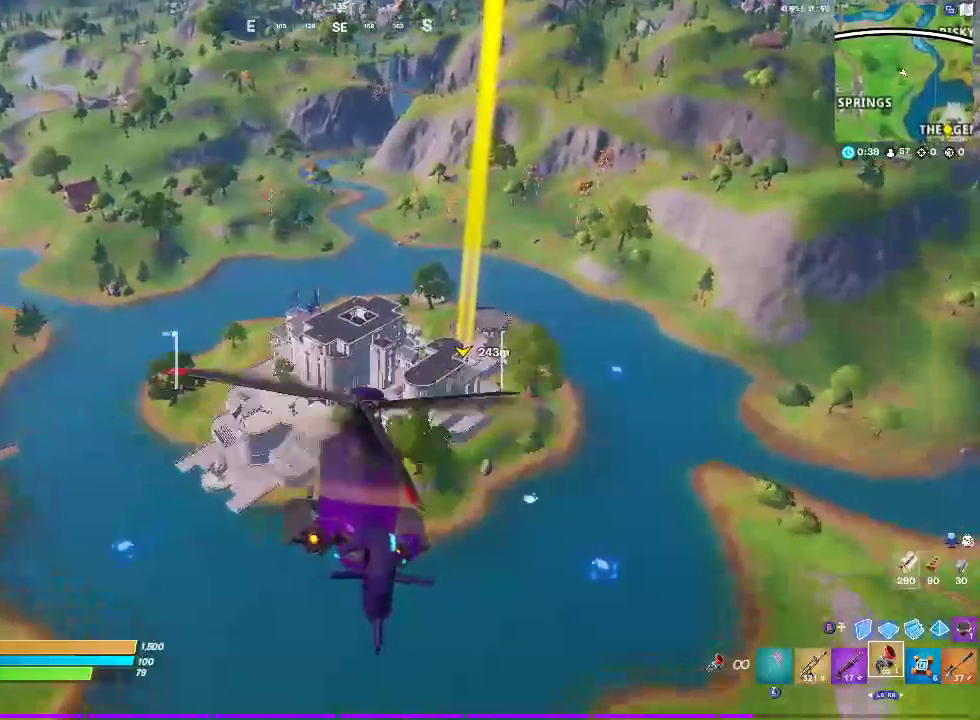
{"buttons": ["L2"], "left_stick": "up-right", "right_stick": "center", "events": []}